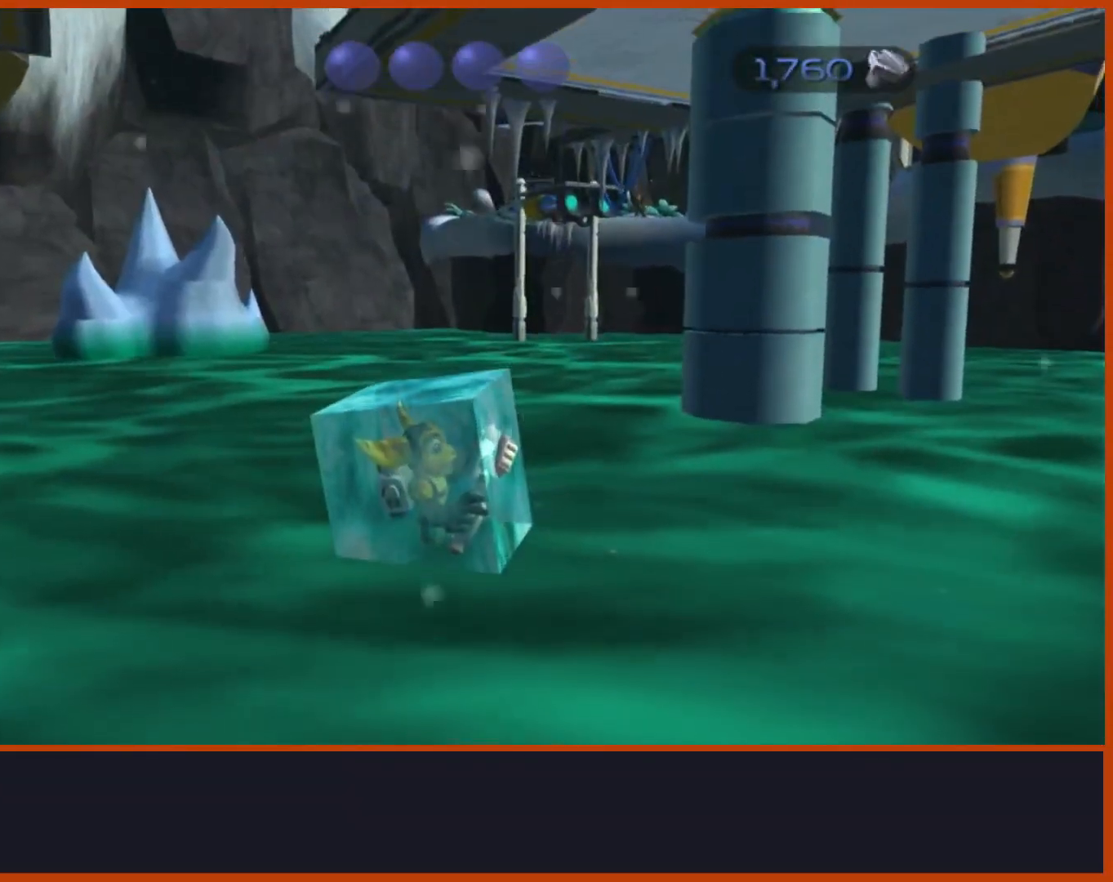
Gameplay with a controller (PlayStation layout); each line is a JSON object with the inputs held at the frame after it (dt_ms = milliseconds from this image to that frame). "events" lists button and stick changes between this image and that frame as [ms after this image, input, new state], when the widget could be followed in between.
{"dt_ms": 500, "buttons": [], "left_stick": "up", "right_stick": "center", "events": [[67, "left_stick", "up"]]}
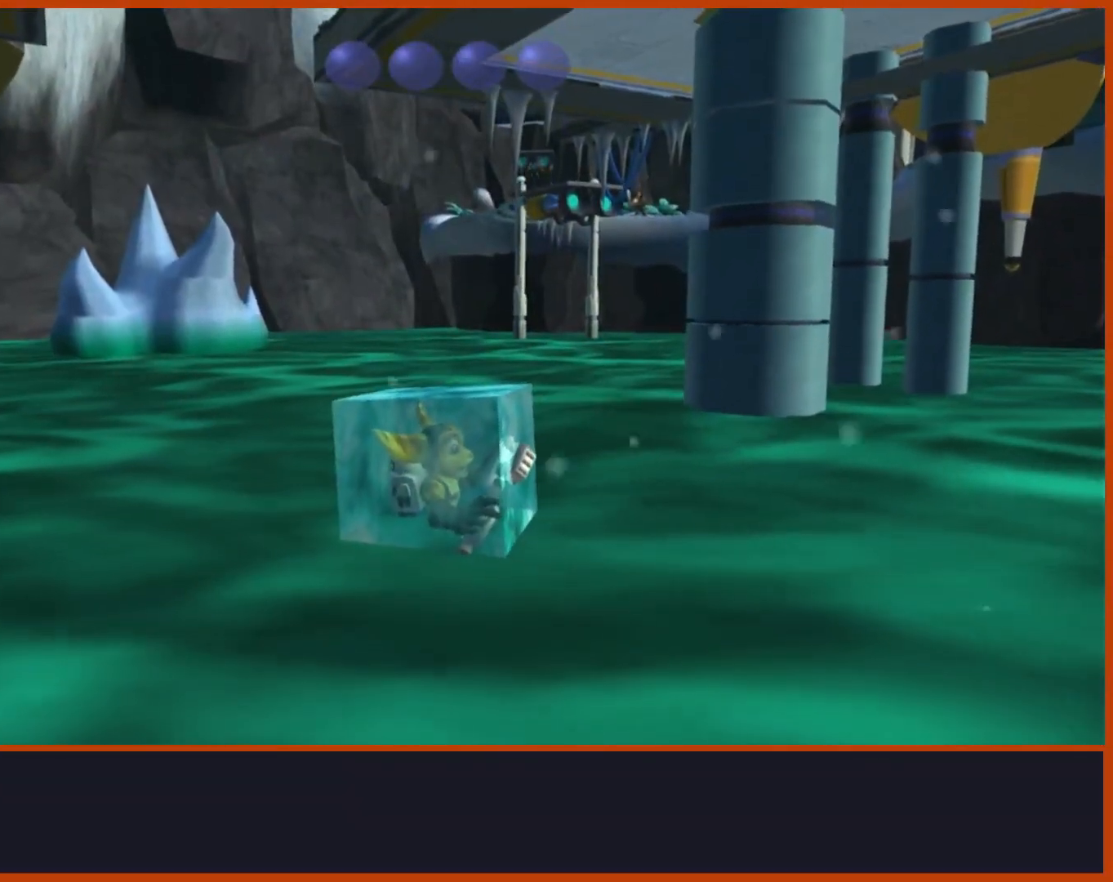
{"dt_ms": 500, "buttons": [], "left_stick": "up", "right_stick": "center", "events": []}
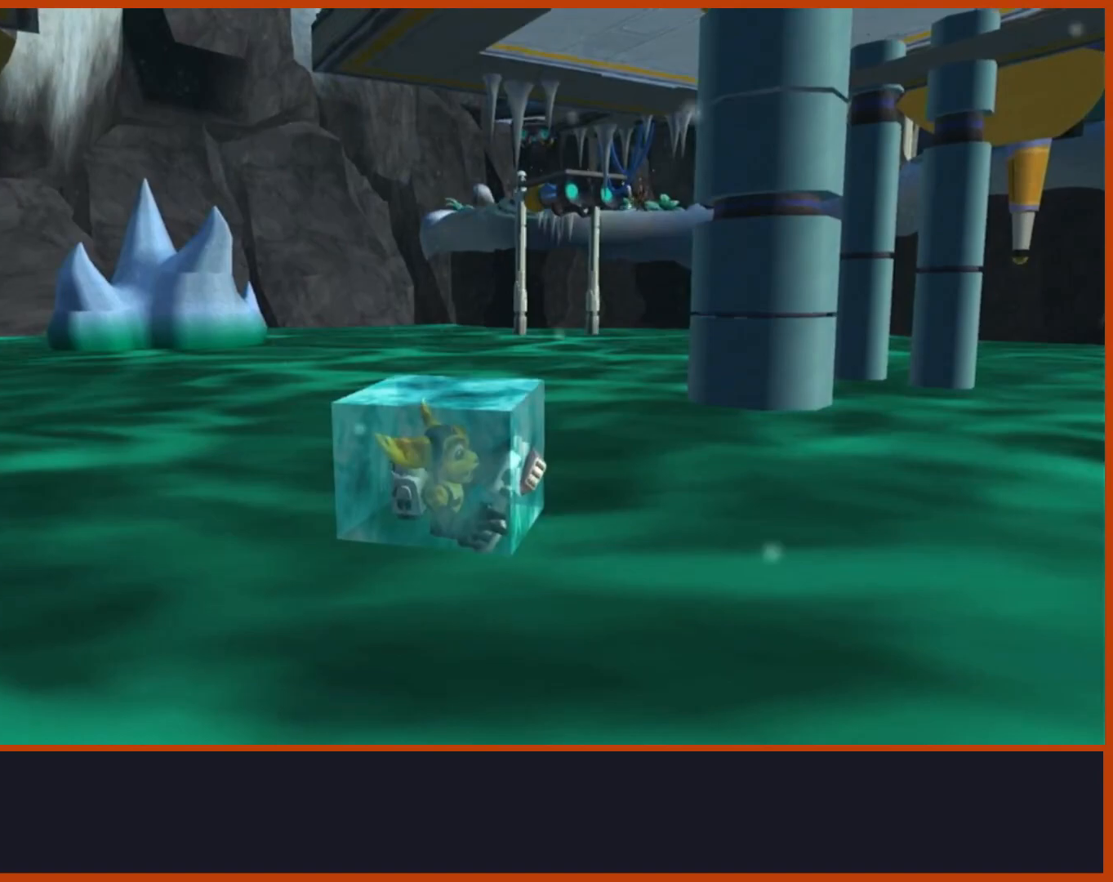
{"dt_ms": 500, "buttons": [], "left_stick": "up", "right_stick": "center", "events": []}
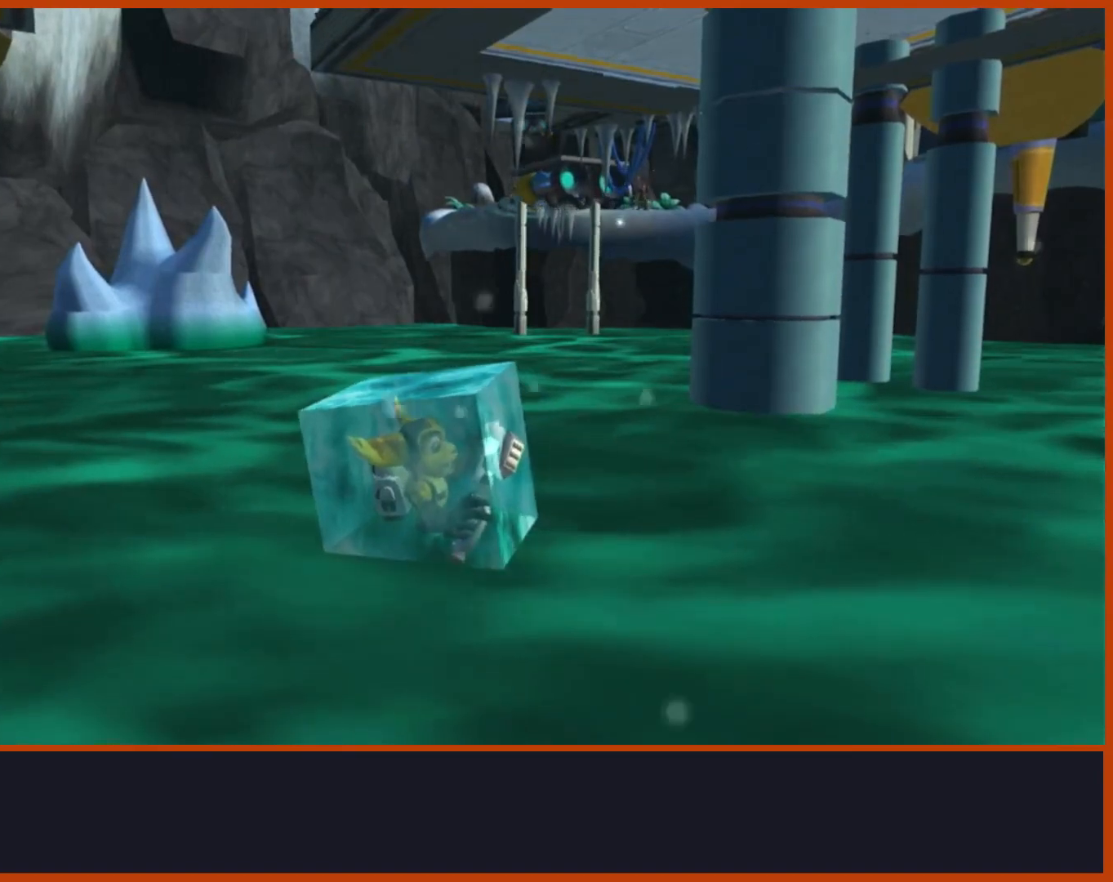
{"dt_ms": 500, "buttons": [], "left_stick": "up", "right_stick": "center", "events": []}
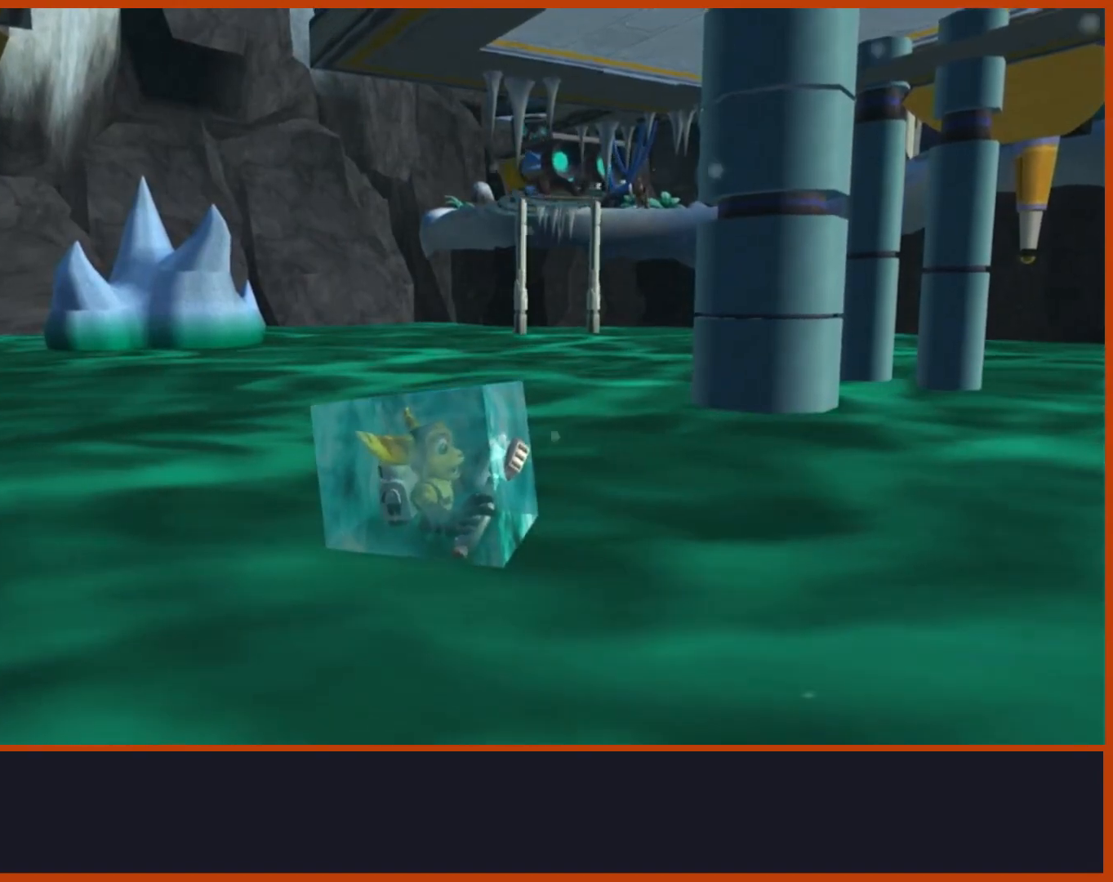
{"dt_ms": 500, "buttons": [], "left_stick": "up", "right_stick": "center", "events": []}
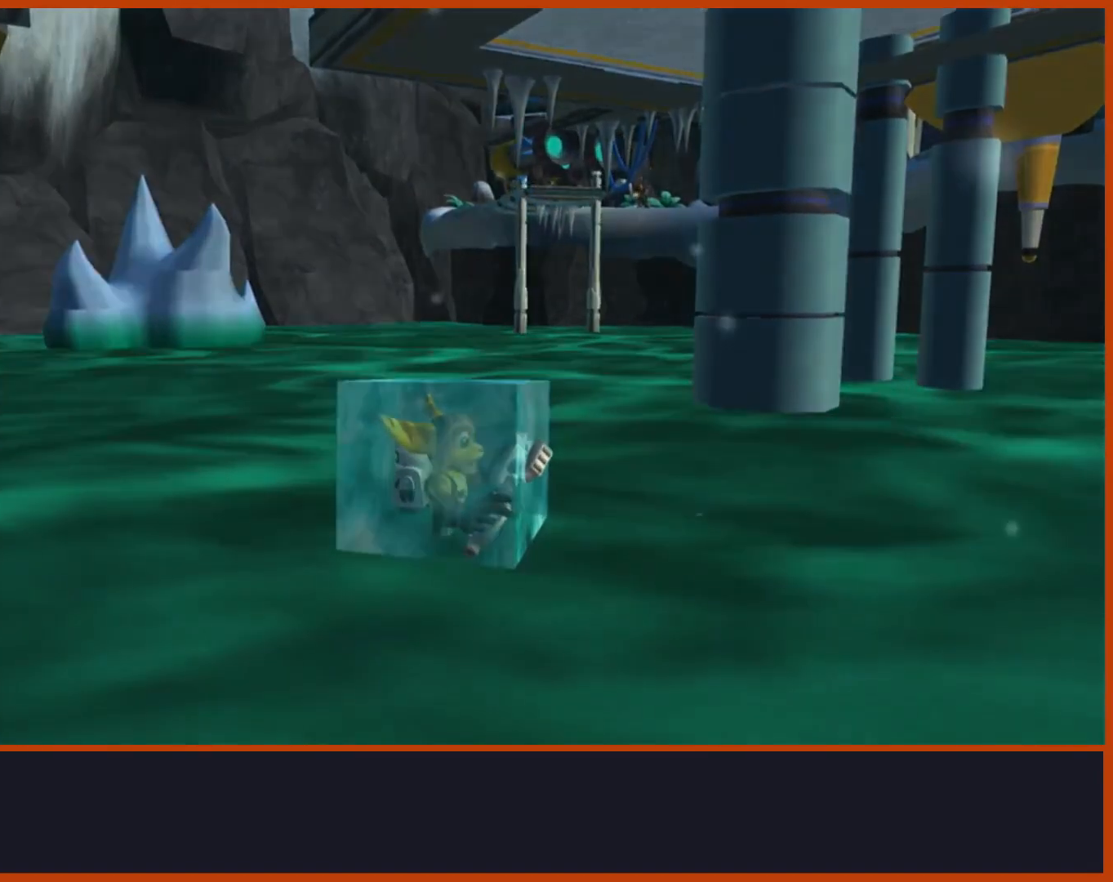
{"dt_ms": 500, "buttons": ["CROSS"], "left_stick": "up", "right_stick": "center", "events": [[483, "CROSS", "down"]]}
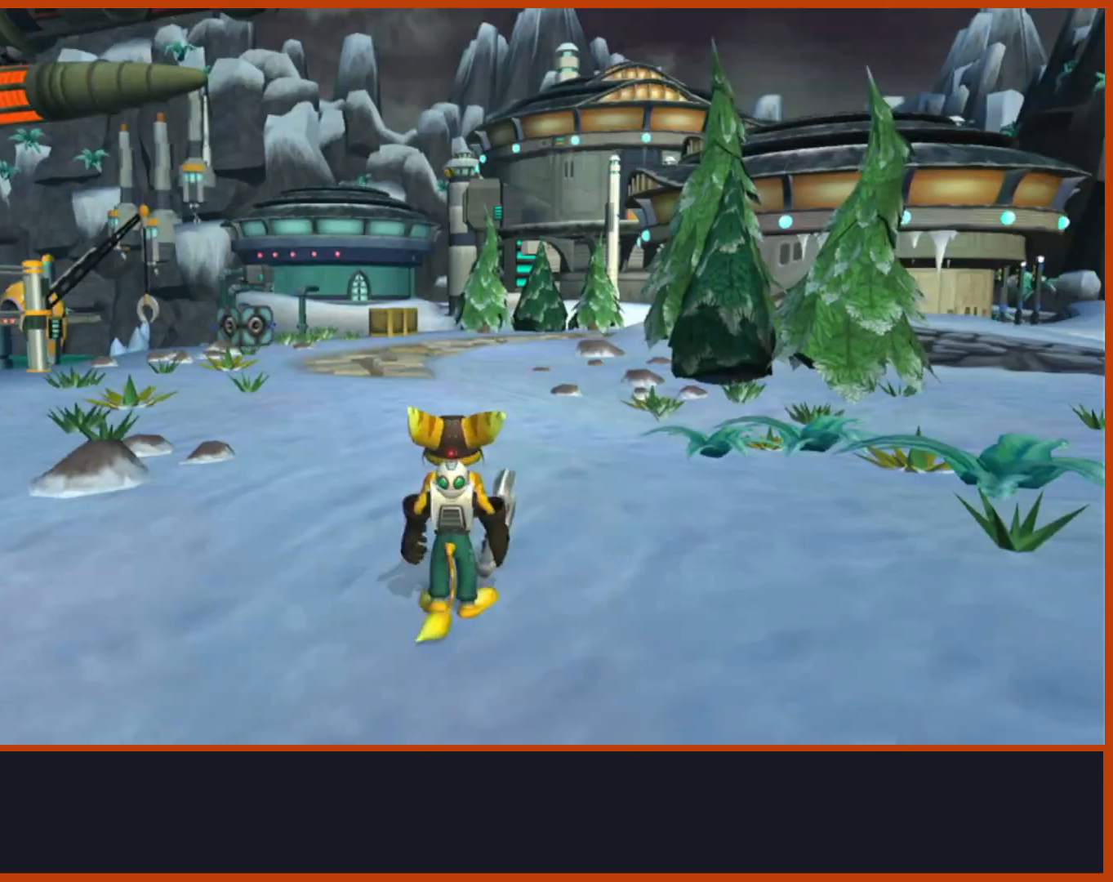
{"dt_ms": 500, "buttons": ["CROSS"], "left_stick": "up", "right_stick": "center", "events": []}
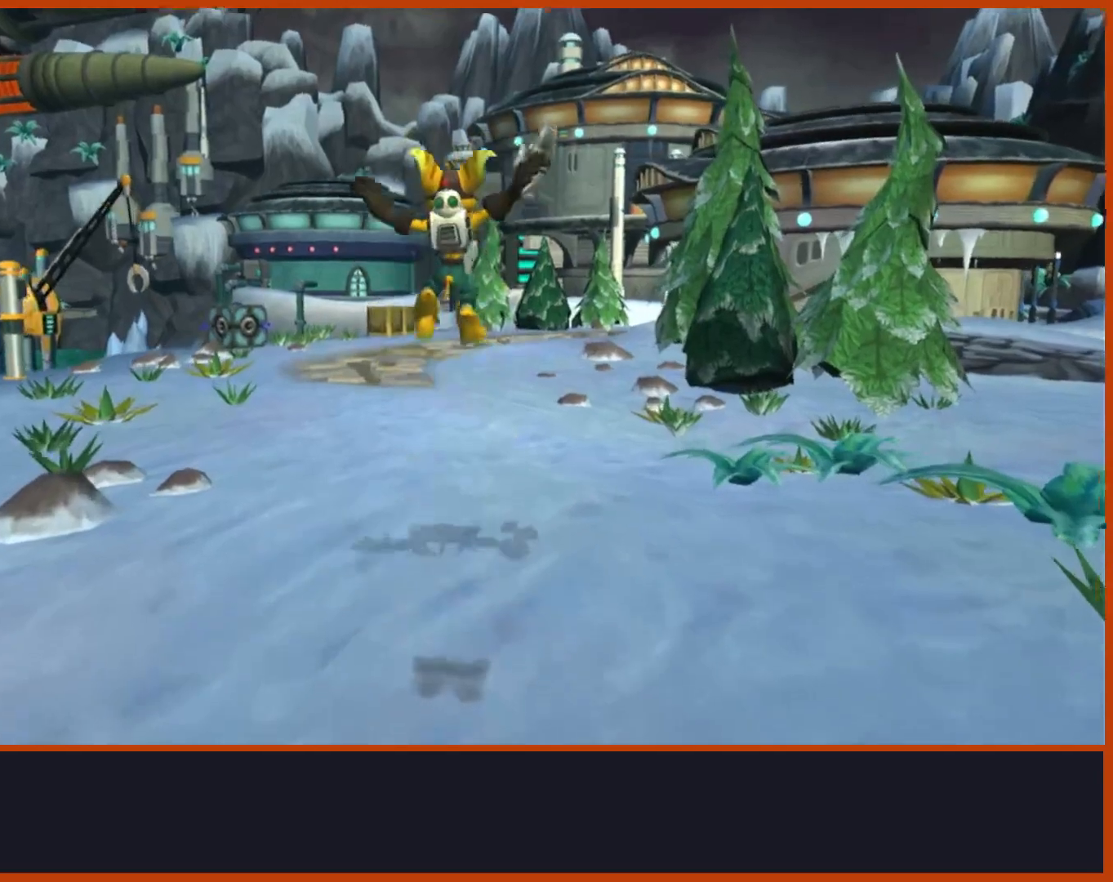
{"dt_ms": 500, "buttons": [], "left_stick": "up", "right_stick": "down", "events": [[50, "CROSS", "up"], [150, "right_stick", "down"], [217, "CROSS", "down"], [267, "left_stick", "right"], [317, "R1", "down"], [383, "R1", "up"], [467, "left_stick", "up"], [500, "CROSS", "up"]]}
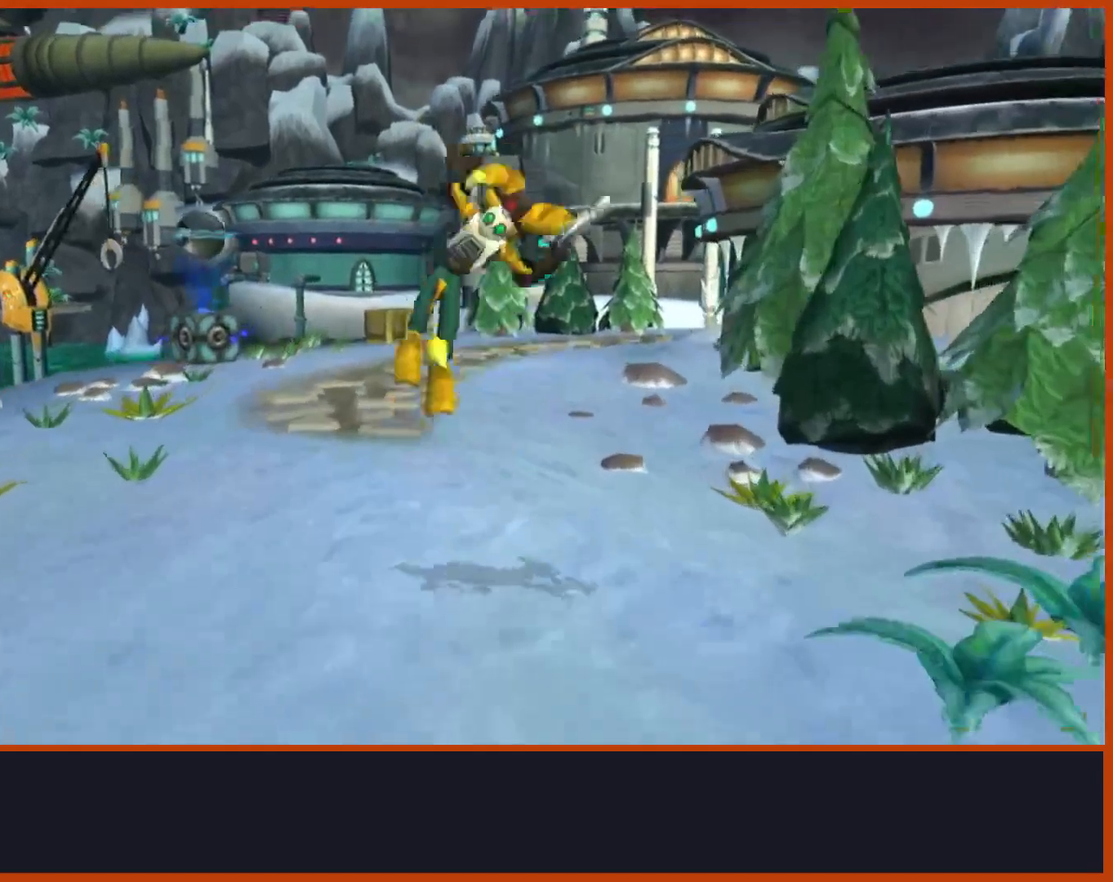
{"dt_ms": 500, "buttons": [], "left_stick": "up", "right_stick": "center", "events": [[67, "right_stick", "center"], [183, "right_stick", "down"], [267, "right_stick", "center"]]}
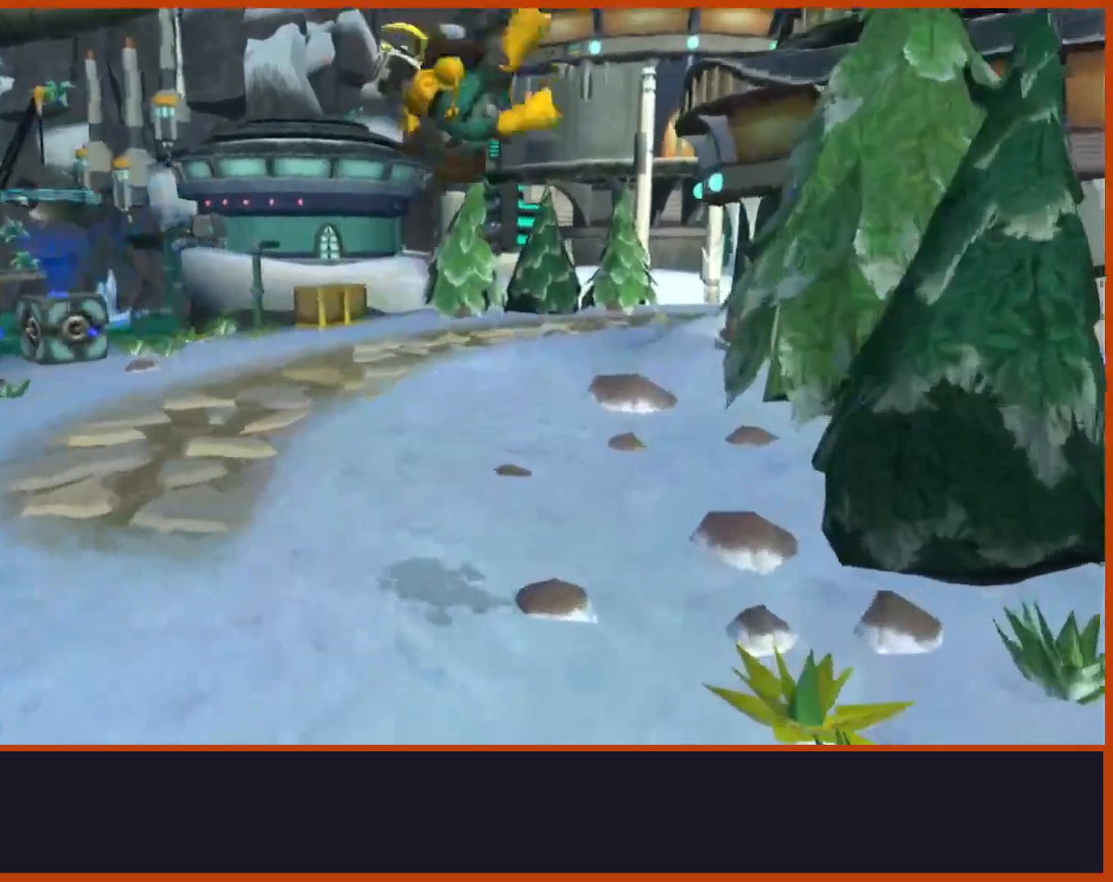
{"dt_ms": 500, "buttons": ["CROSS"], "left_stick": "up", "right_stick": "center", "events": [[133, "CROSS", "down"], [150, "R1", "down"], [267, "left_stick", "left"], [333, "left_stick", "up-left"], [433, "R1", "up"], [467, "left_stick", "up"]]}
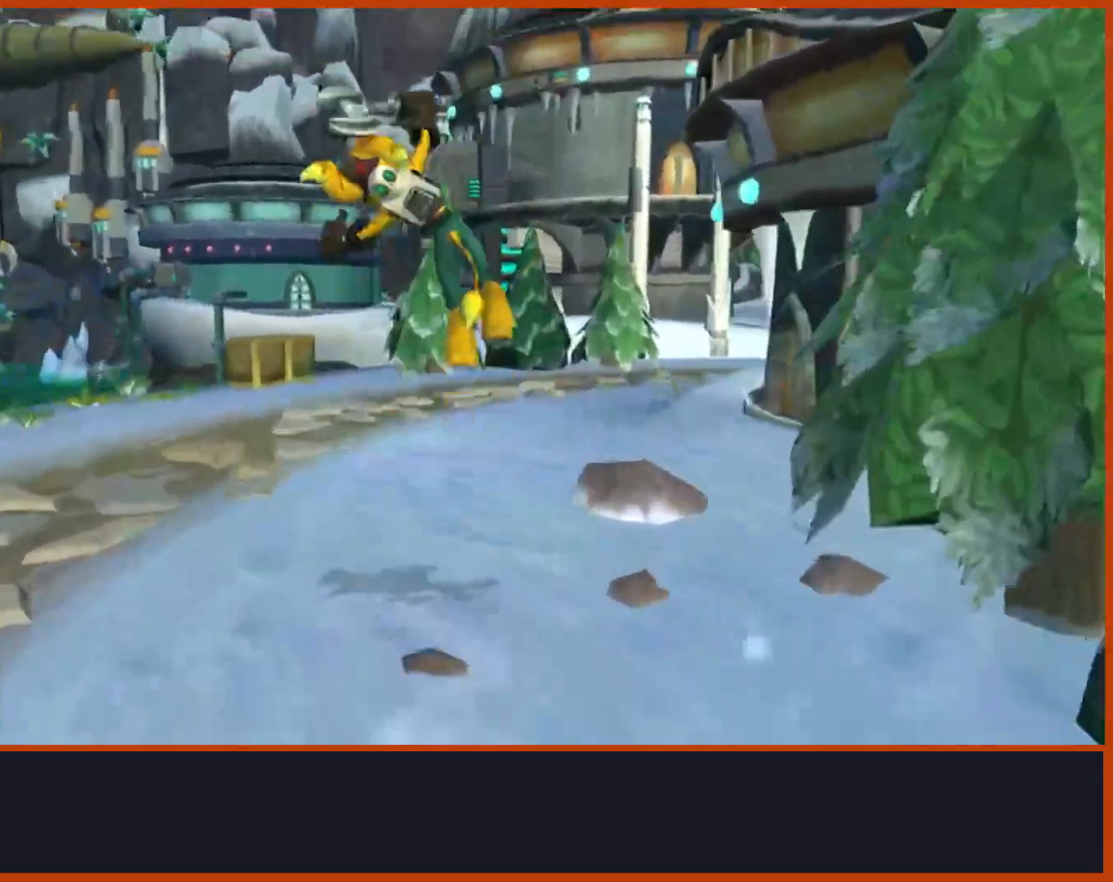
{"dt_ms": 500, "buttons": [], "left_stick": "up", "right_stick": "down", "events": [[33, "CROSS", "up"], [83, "right_stick", "down"]]}
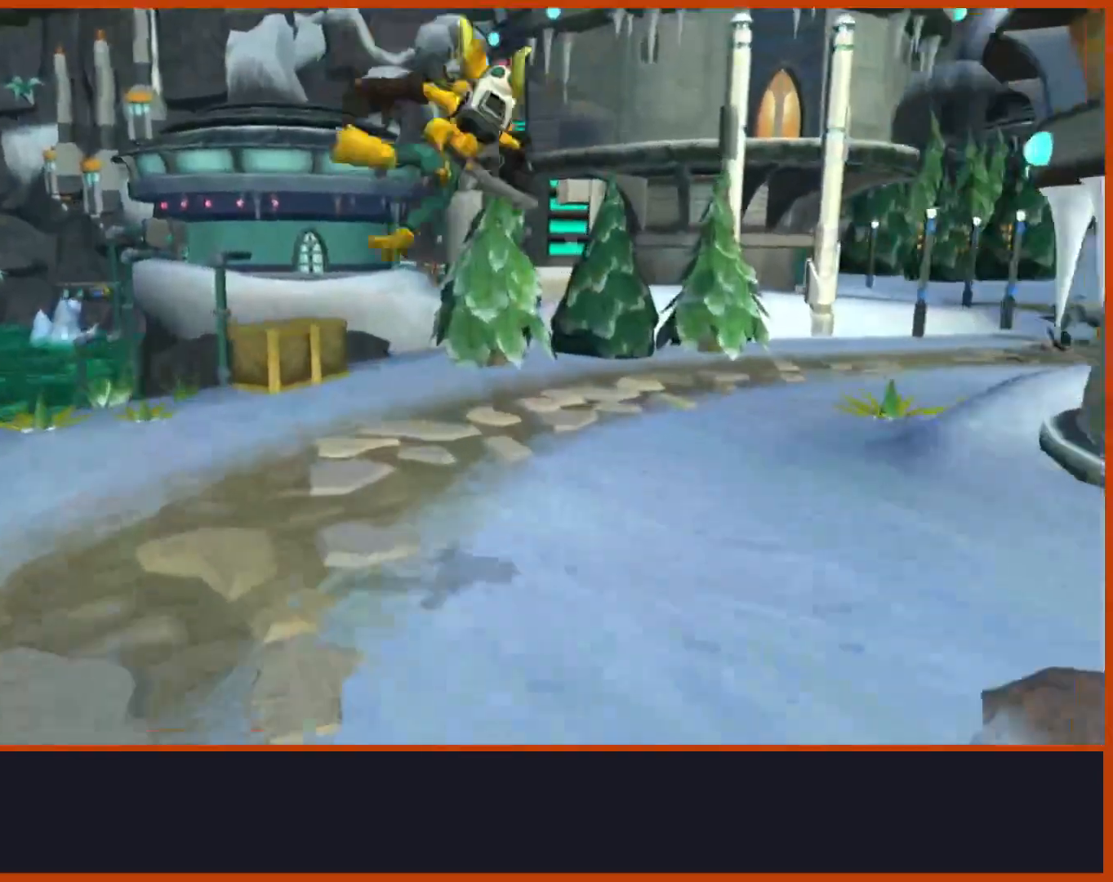
{"dt_ms": 500, "buttons": [], "left_stick": "up-right", "right_stick": "down", "events": [[117, "CROSS", "down"], [133, "R1", "down"], [217, "left_stick", "right"], [433, "R1", "up"], [483, "CROSS", "up"], [483, "left_stick", "up-right"]]}
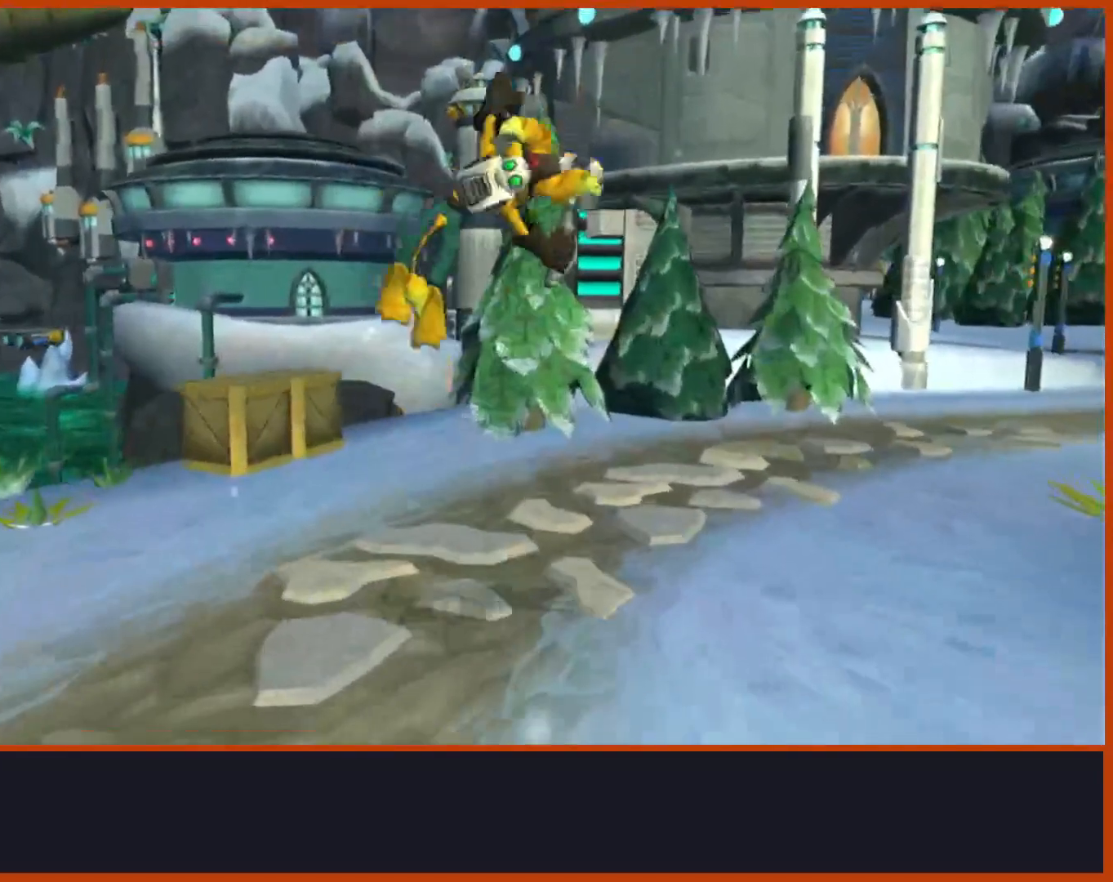
{"dt_ms": 500, "buttons": [], "left_stick": "up", "right_stick": "center", "events": [[83, "right_stick", "down-left"], [267, "right_stick", "center"], [467, "left_stick", "up"]]}
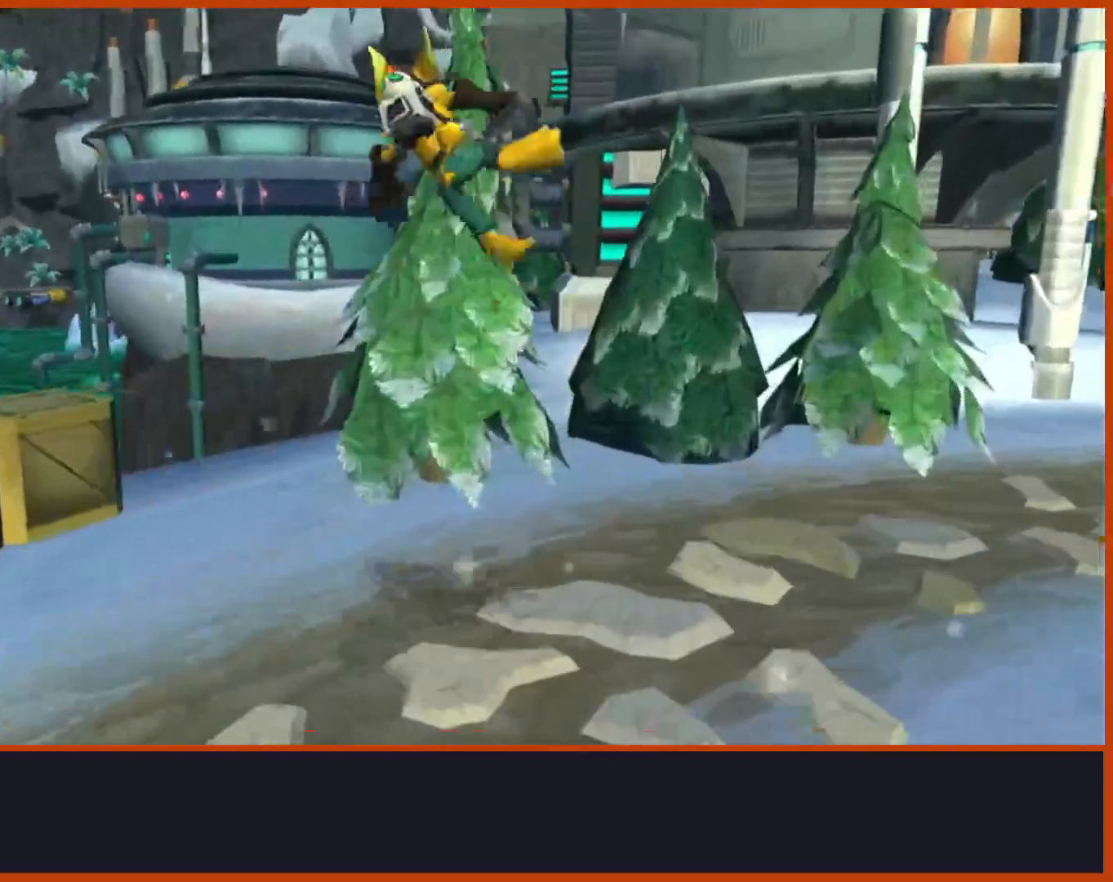
{"dt_ms": 500, "buttons": [], "left_stick": "up", "right_stick": "down", "events": [[50, "CROSS", "down"], [183, "CROSS", "up"], [333, "right_stick", "down"]]}
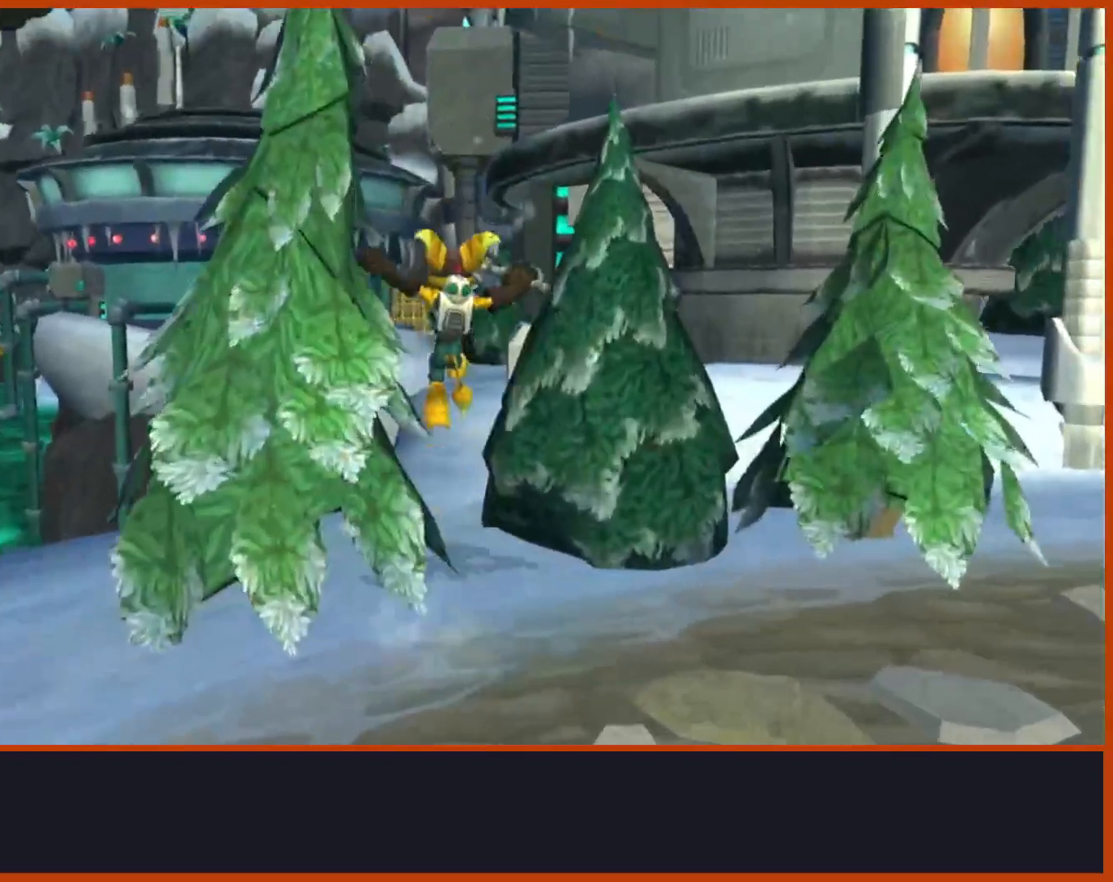
{"dt_ms": 500, "buttons": [], "left_stick": "up", "right_stick": "center", "events": [[17, "right_stick", "center"], [383, "CROSS", "down"], [483, "CROSS", "up"]]}
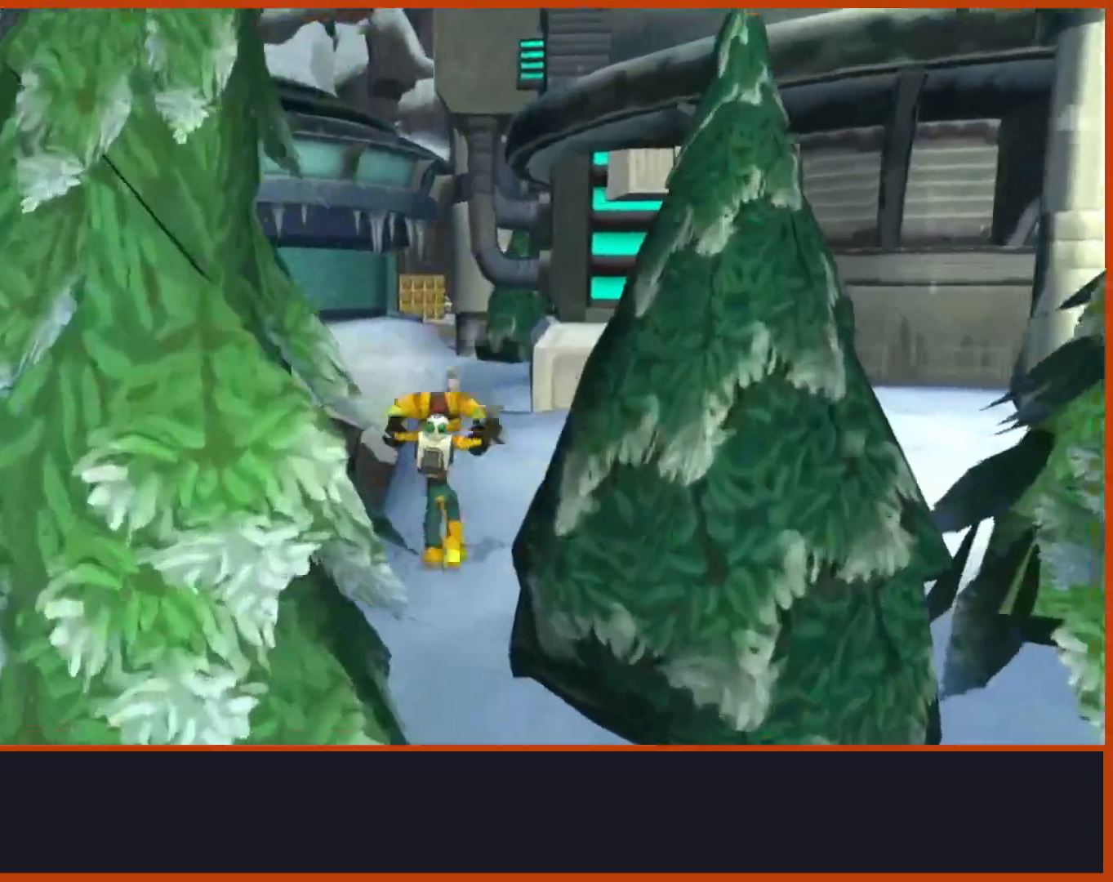
{"dt_ms": 500, "buttons": [], "left_stick": "up", "right_stick": "center", "events": [[183, "right_stick", "down-right"], [433, "right_stick", "center"]]}
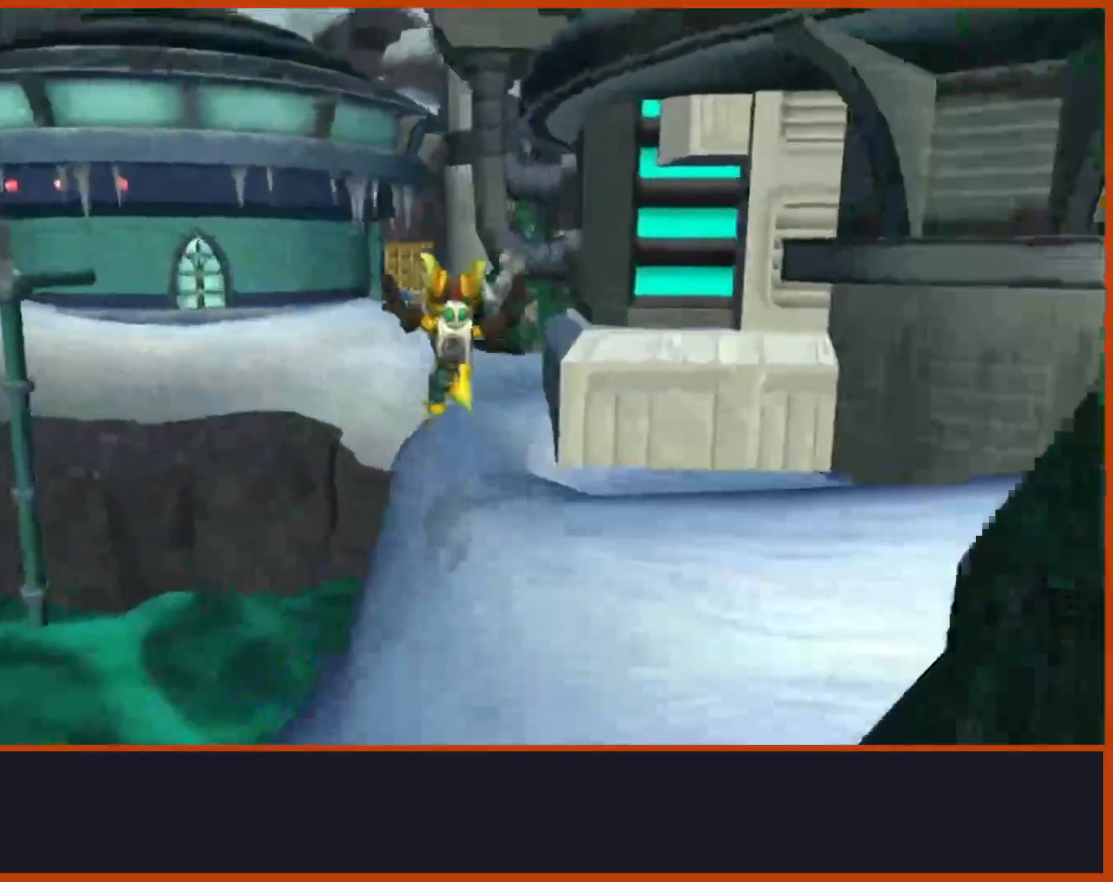
{"dt_ms": 500, "buttons": [], "left_stick": "up", "right_stick": "right"}
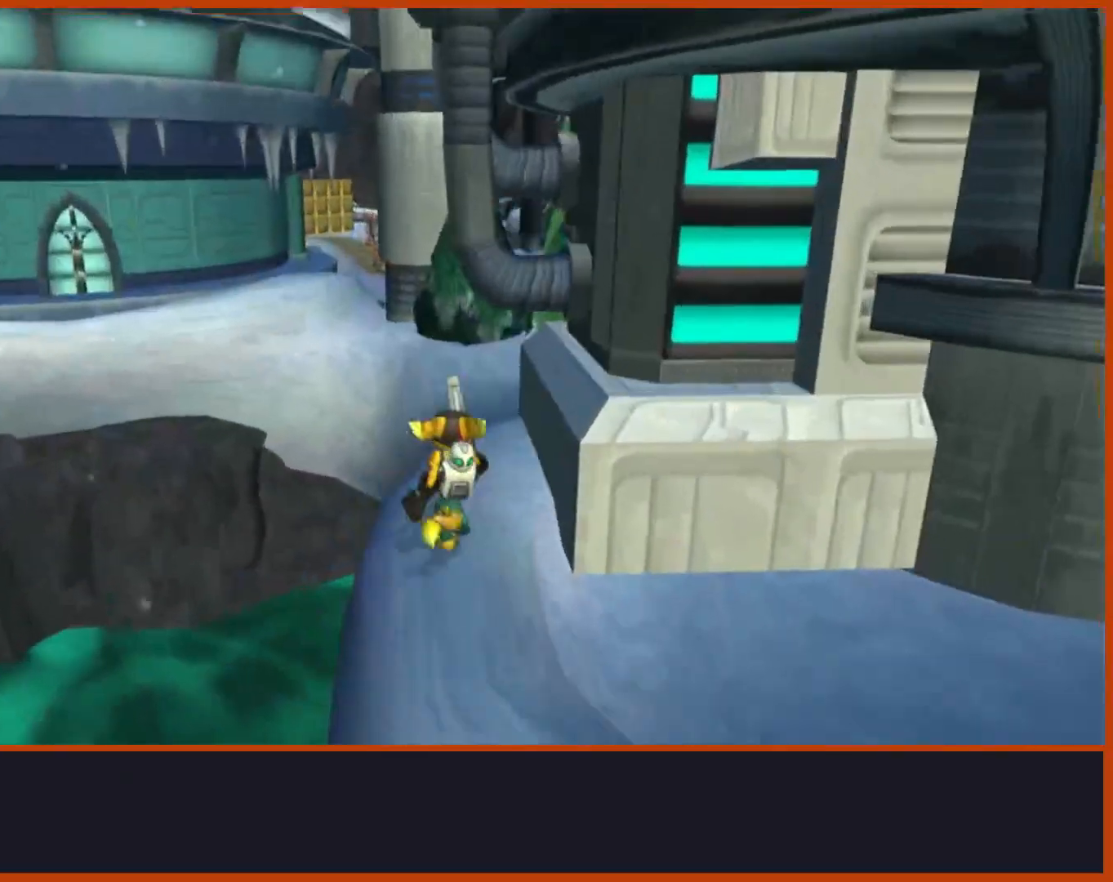
{"dt_ms": 1000, "buttons": ["CROSS"], "left_stick": "up", "right_stick": "center"}
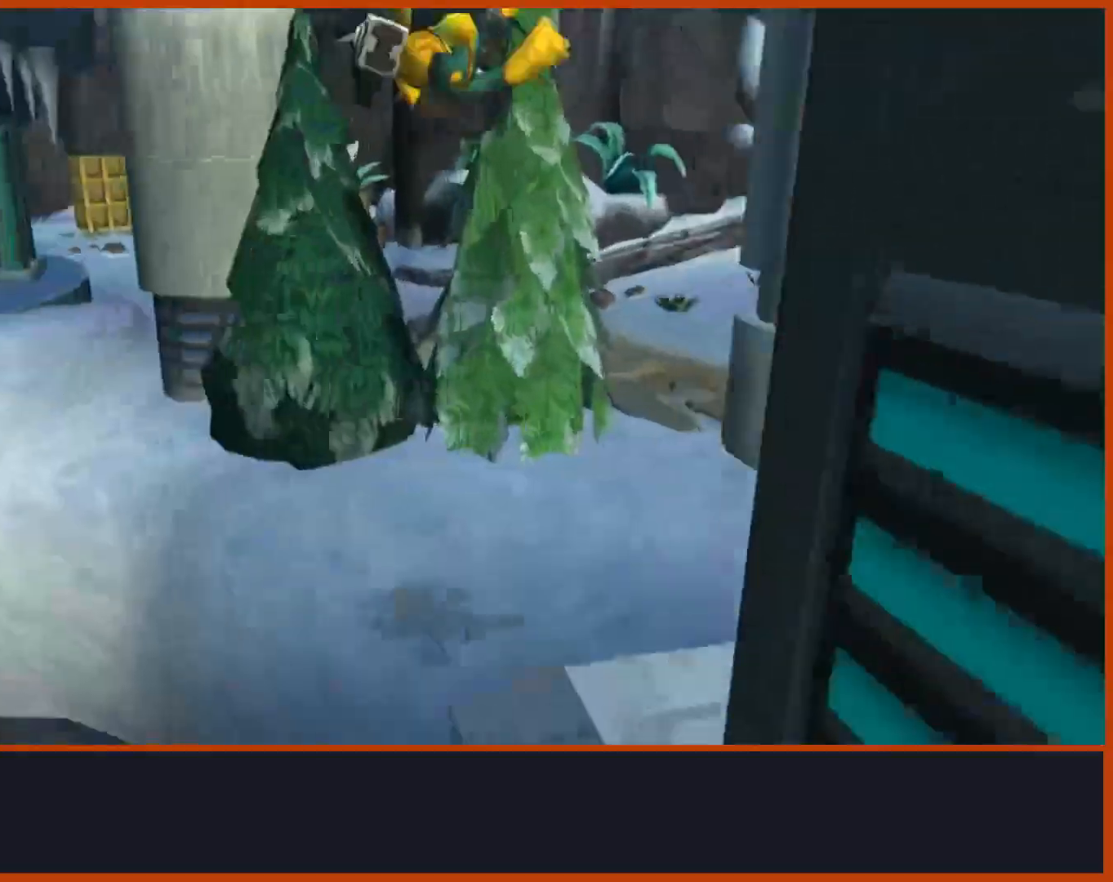
{"dt_ms": 500, "buttons": [], "left_stick": "up-left", "right_stick": "center", "events": [[250, "left_stick", "up-left"], [333, "R1", "down"], [450, "CROSS", "up"], [450, "R1", "up"]]}
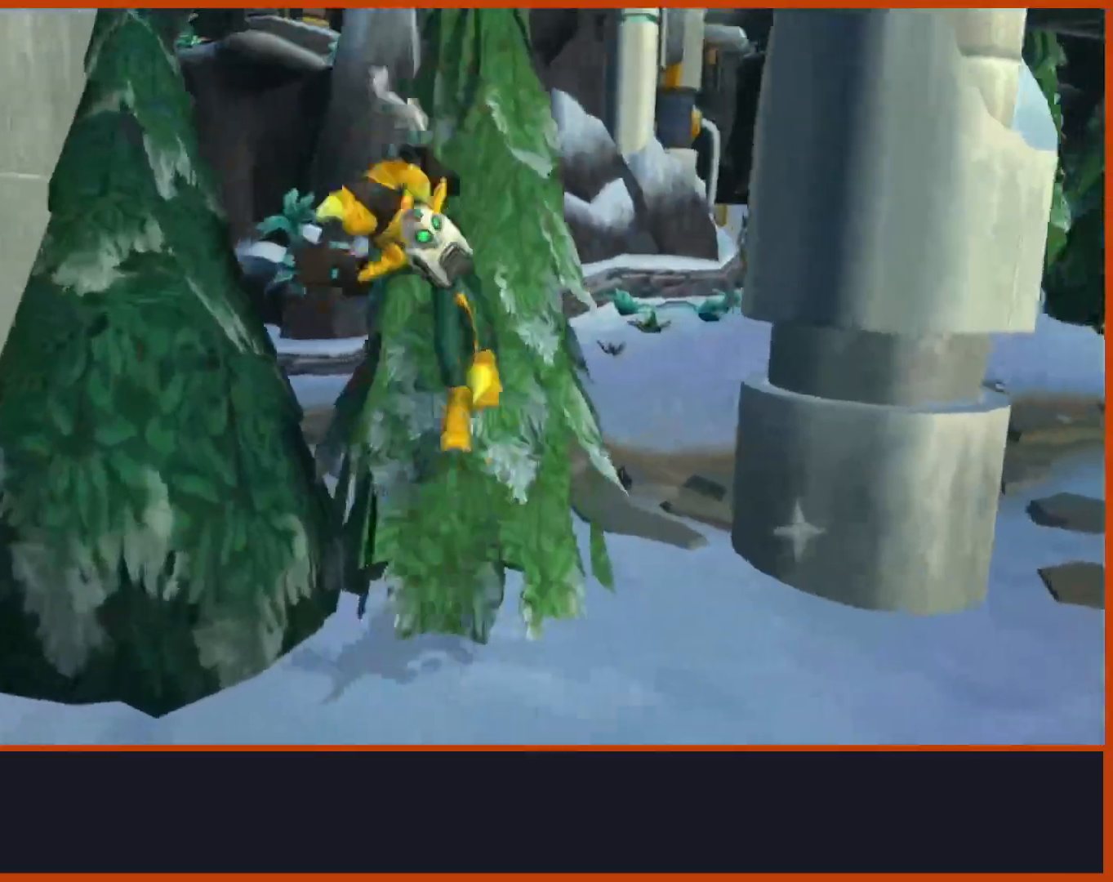
{"dt_ms": 500, "buttons": [], "left_stick": "up-left", "right_stick": "down-left", "events": [[83, "right_stick", "down-left"]]}